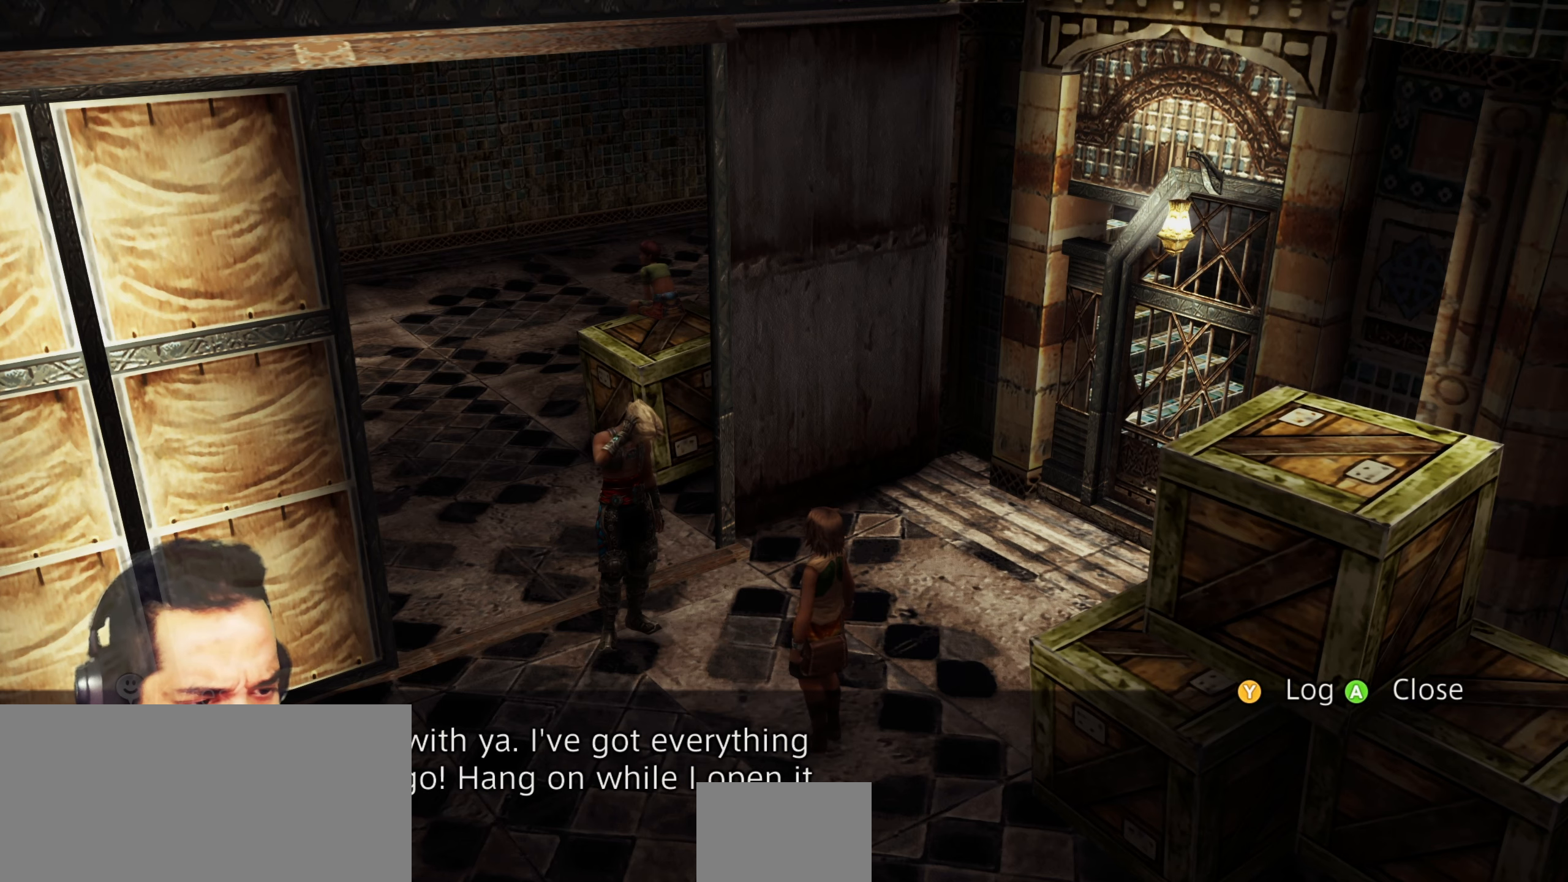
Gameplay with a controller (PlayStation layout); each line is a JSON object with the inputs held at the frame after it. "events" lists button and stick changes between this image and that frame as [ms after this image, input, new state], when the widget could be followed in between. Not read: L3 R3.
{"buttons": ["CROSS"], "left_stick": "center", "right_stick": "center", "events": [[483, "CROSS", "down"]]}
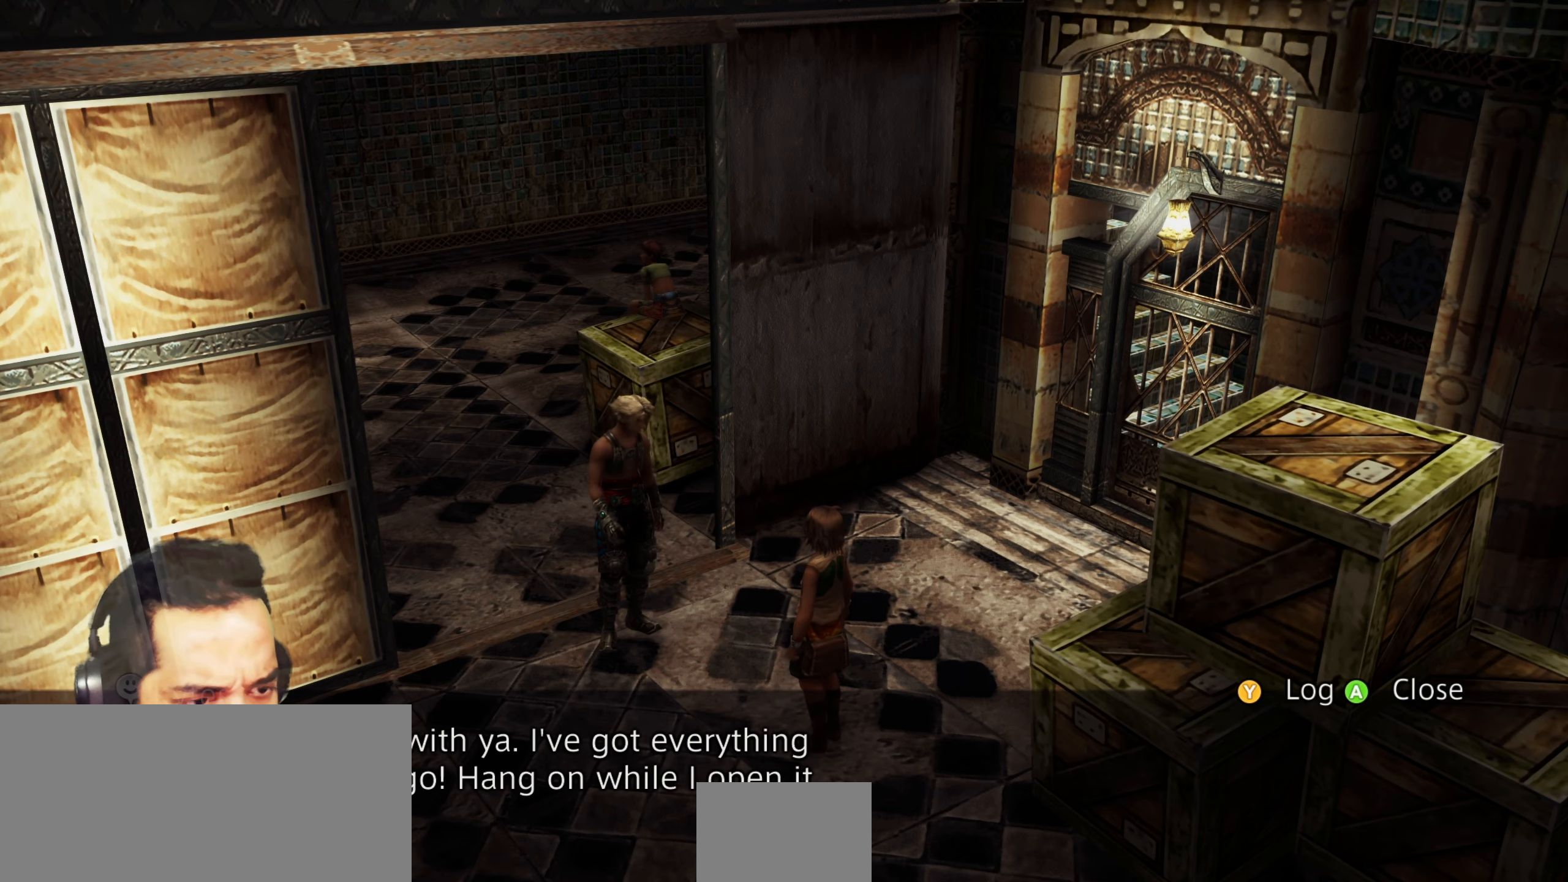
{"buttons": [], "left_stick": "center", "right_stick": "center", "events": [[150, "CROSS", "up"]]}
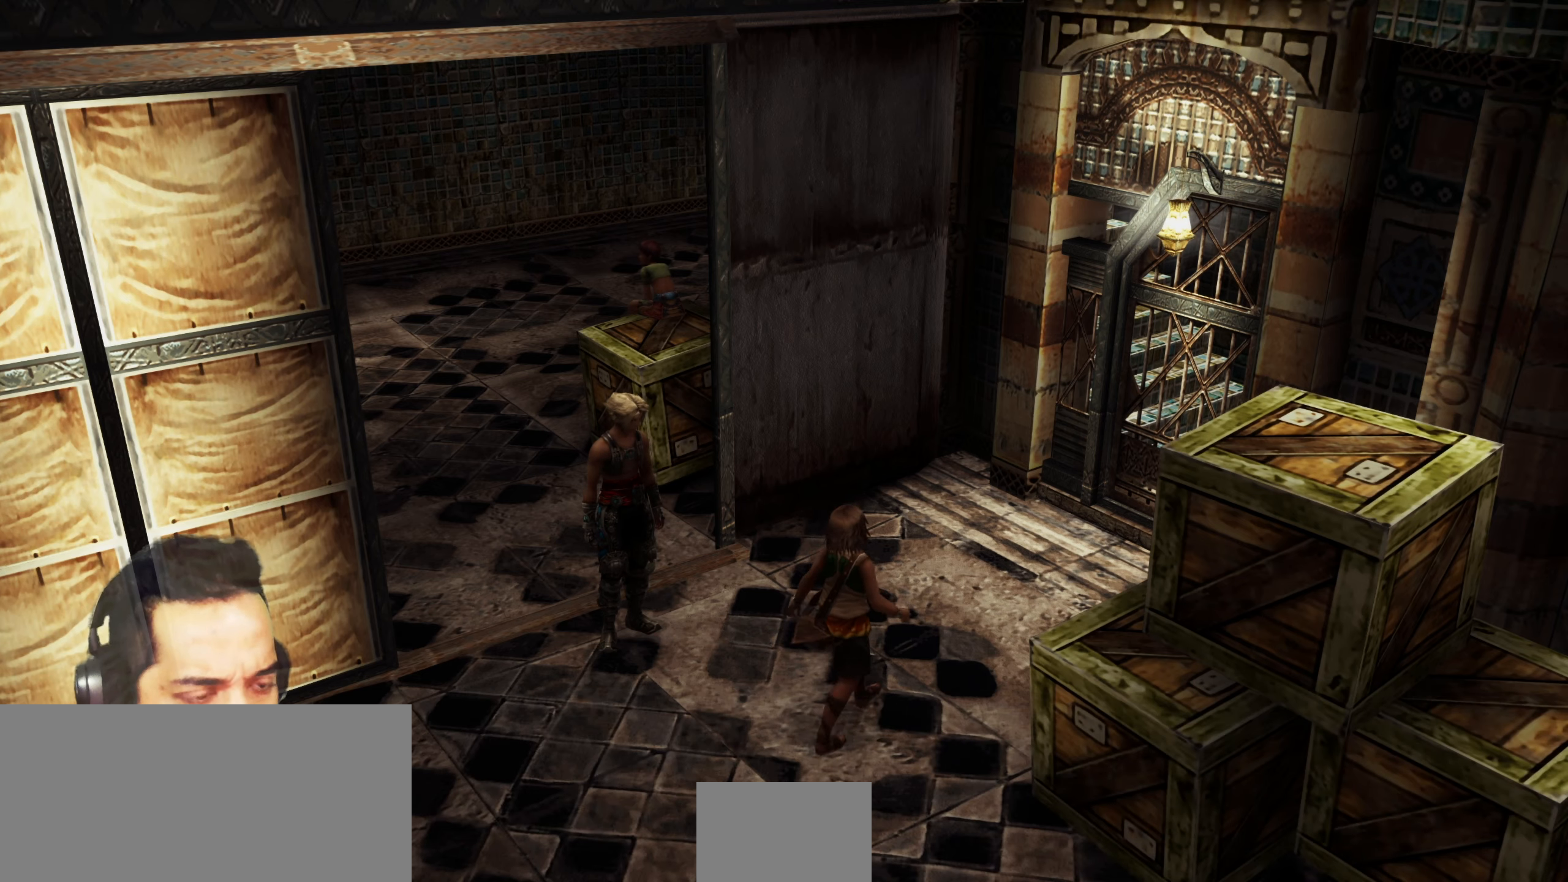
{"buttons": [], "left_stick": "center", "right_stick": "right", "events": [[267, "right_stick", "right"]]}
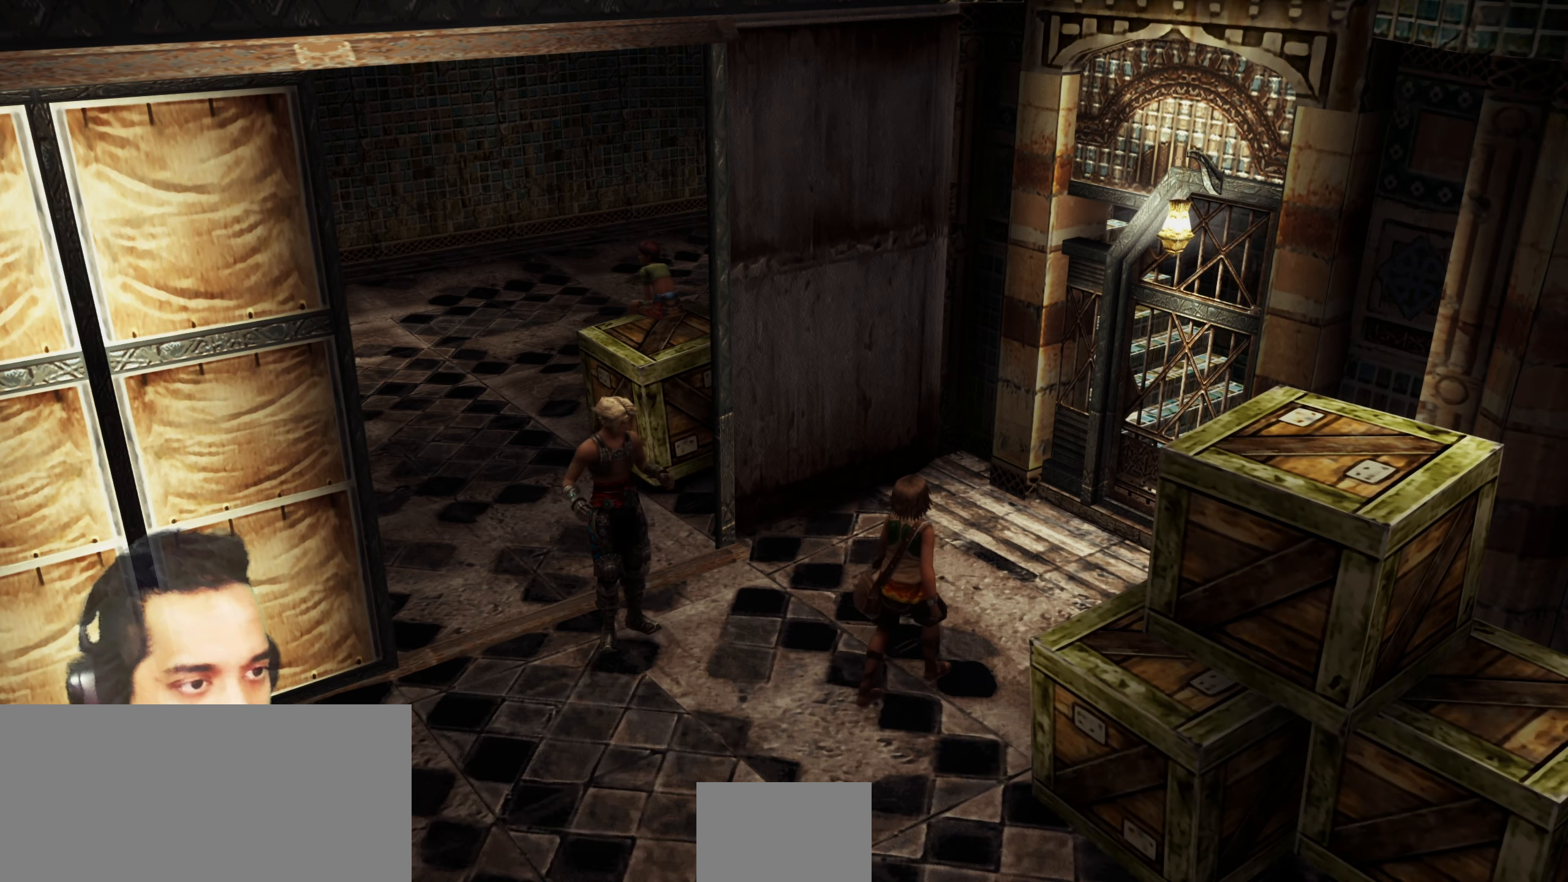
{"buttons": [], "left_stick": "center", "right_stick": "center", "events": [[183, "right_stick", "center"]]}
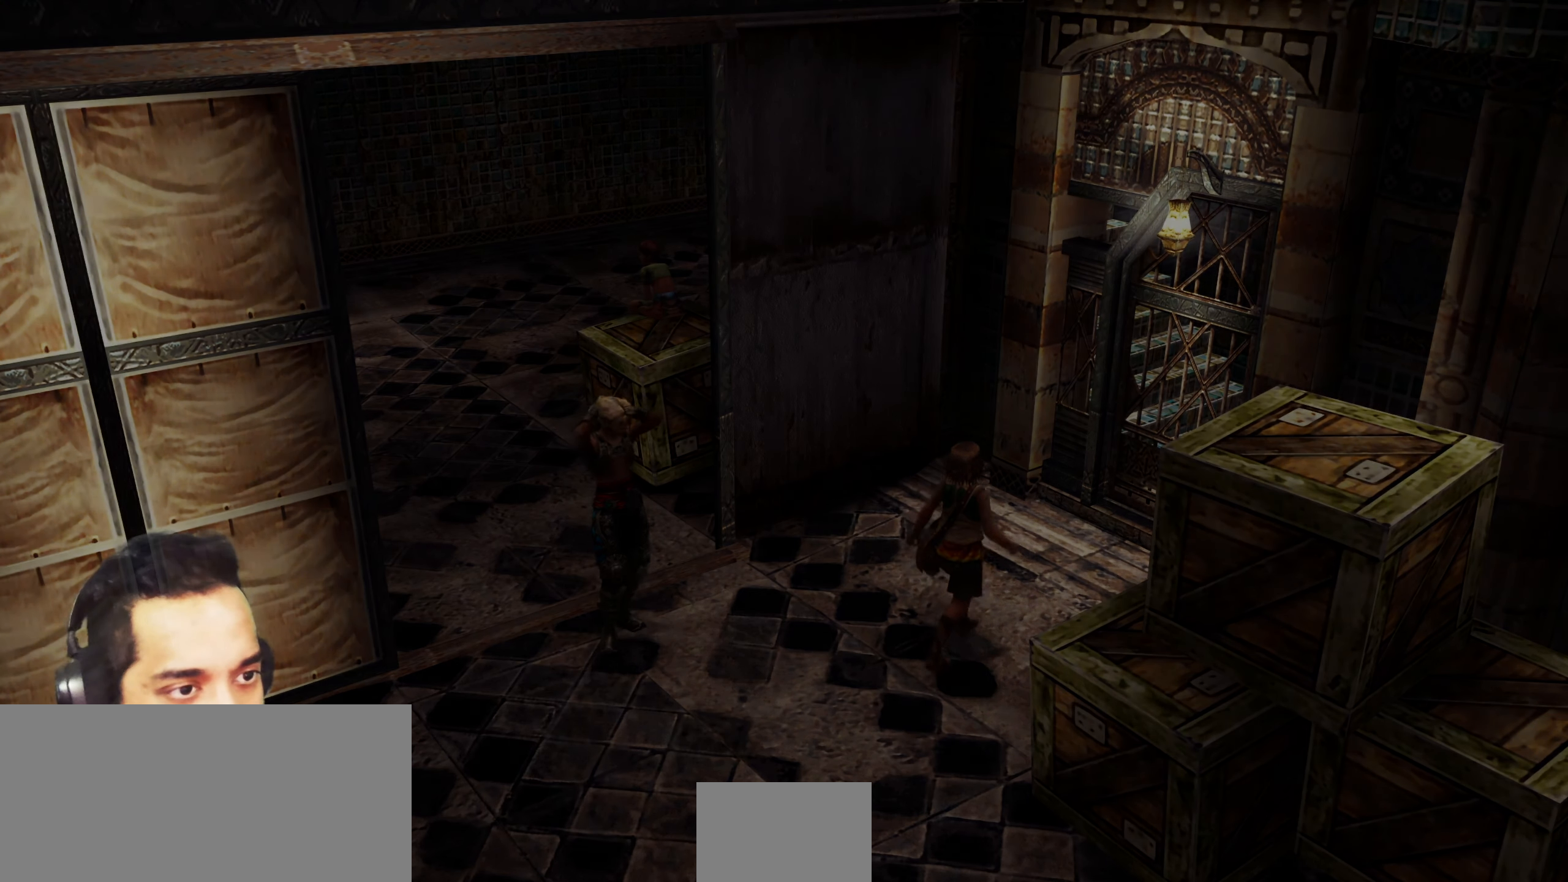
{"buttons": [], "left_stick": "center", "right_stick": "center", "events": []}
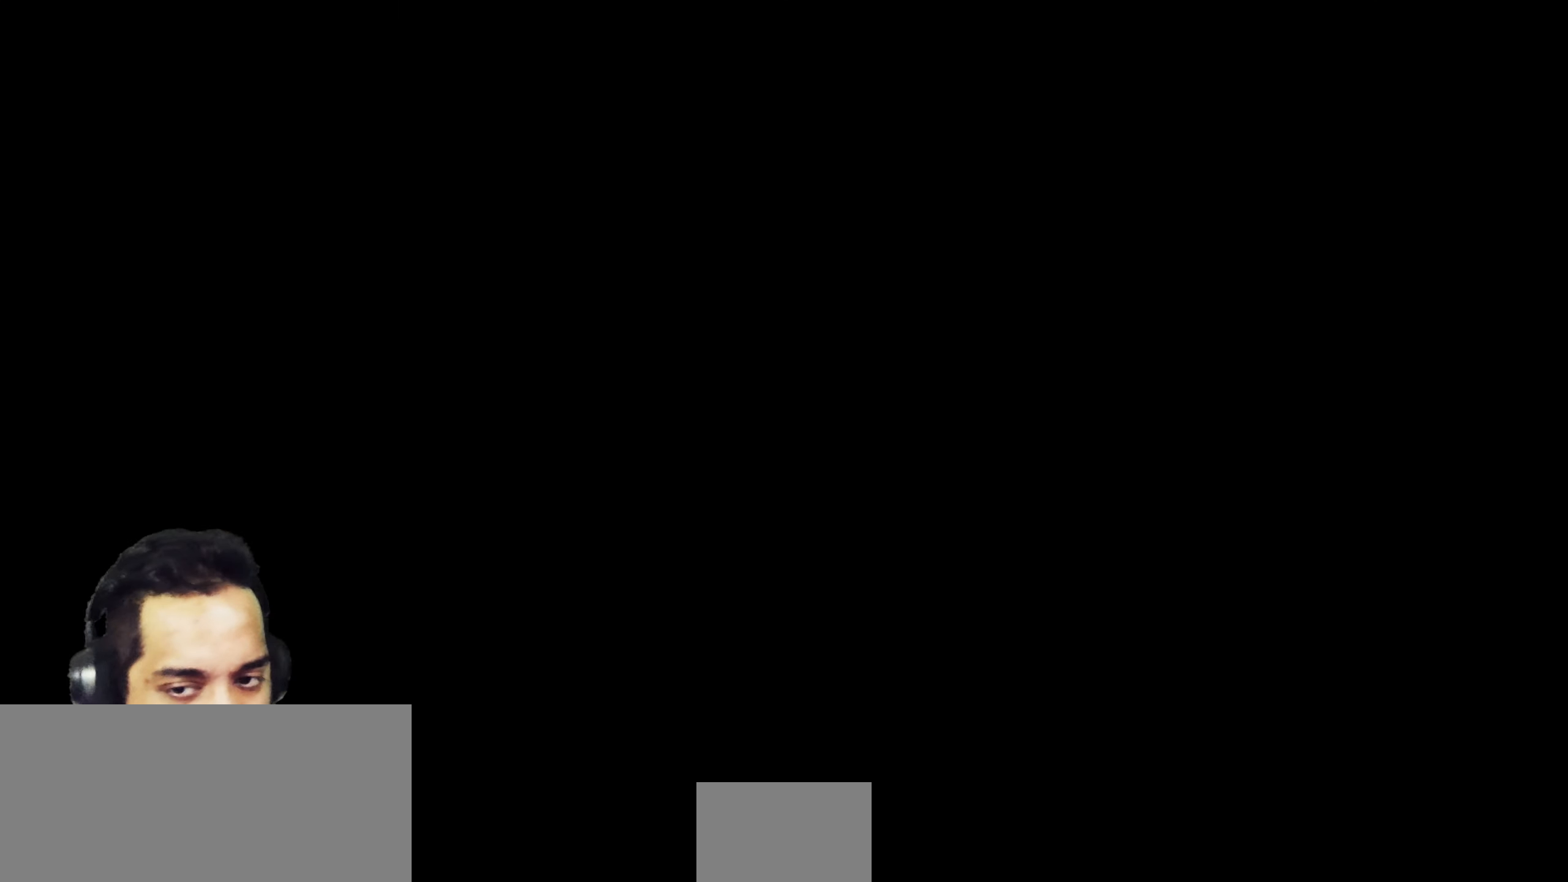
{"buttons": [], "left_stick": "center", "right_stick": "center", "events": []}
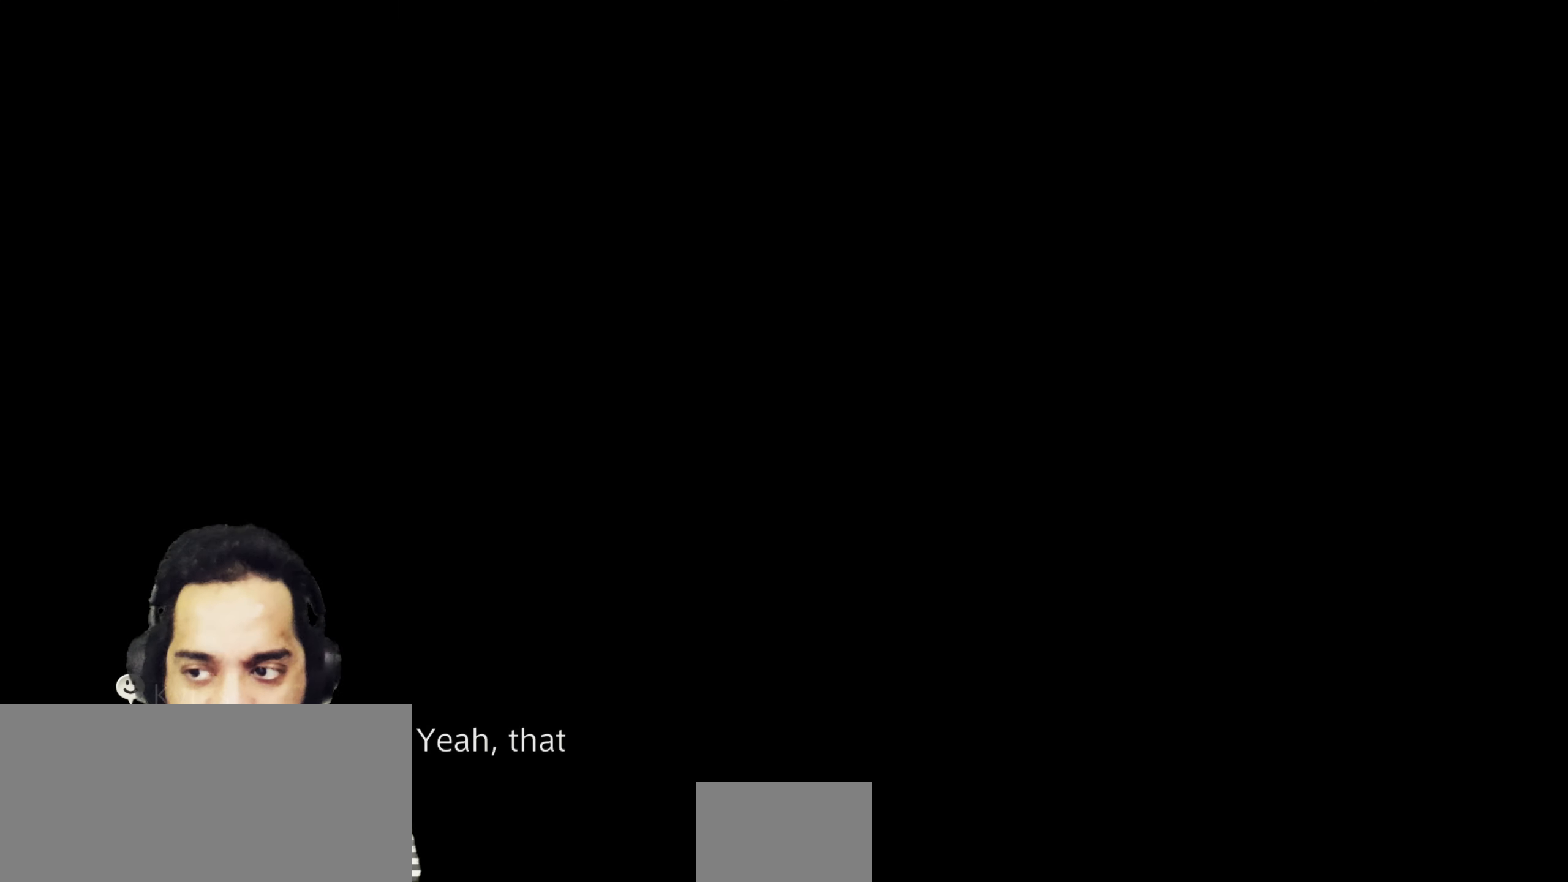
{"buttons": [], "left_stick": "center", "right_stick": "center", "events": []}
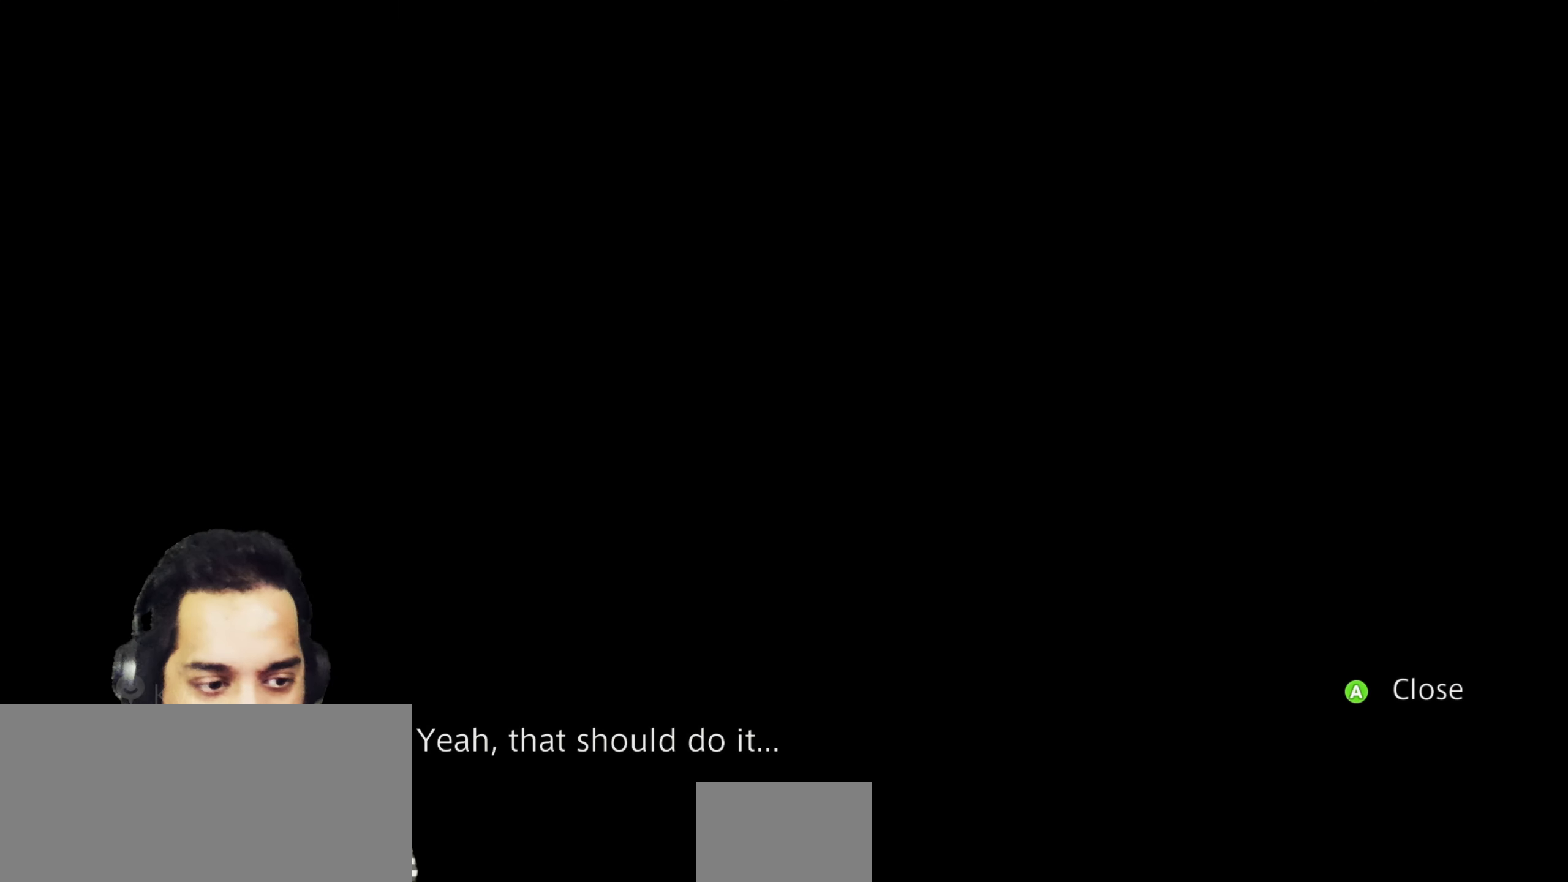
{"buttons": [], "left_stick": "center", "right_stick": "center", "events": []}
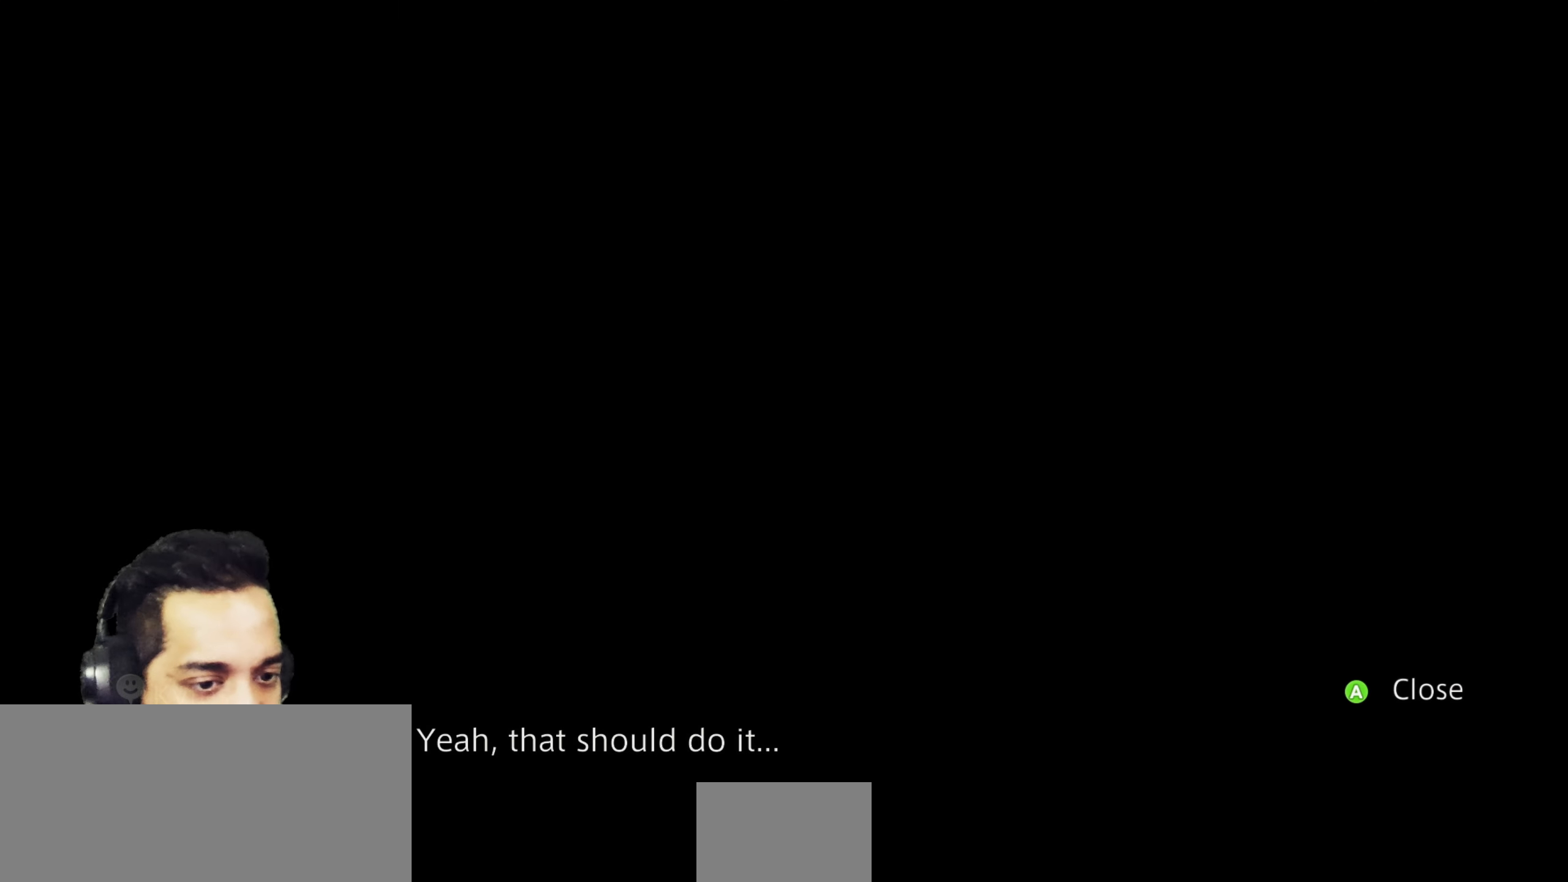
{"buttons": [], "left_stick": "center", "right_stick": "center", "events": [[267, "CROSS", "down"], [433, "CROSS", "up"]]}
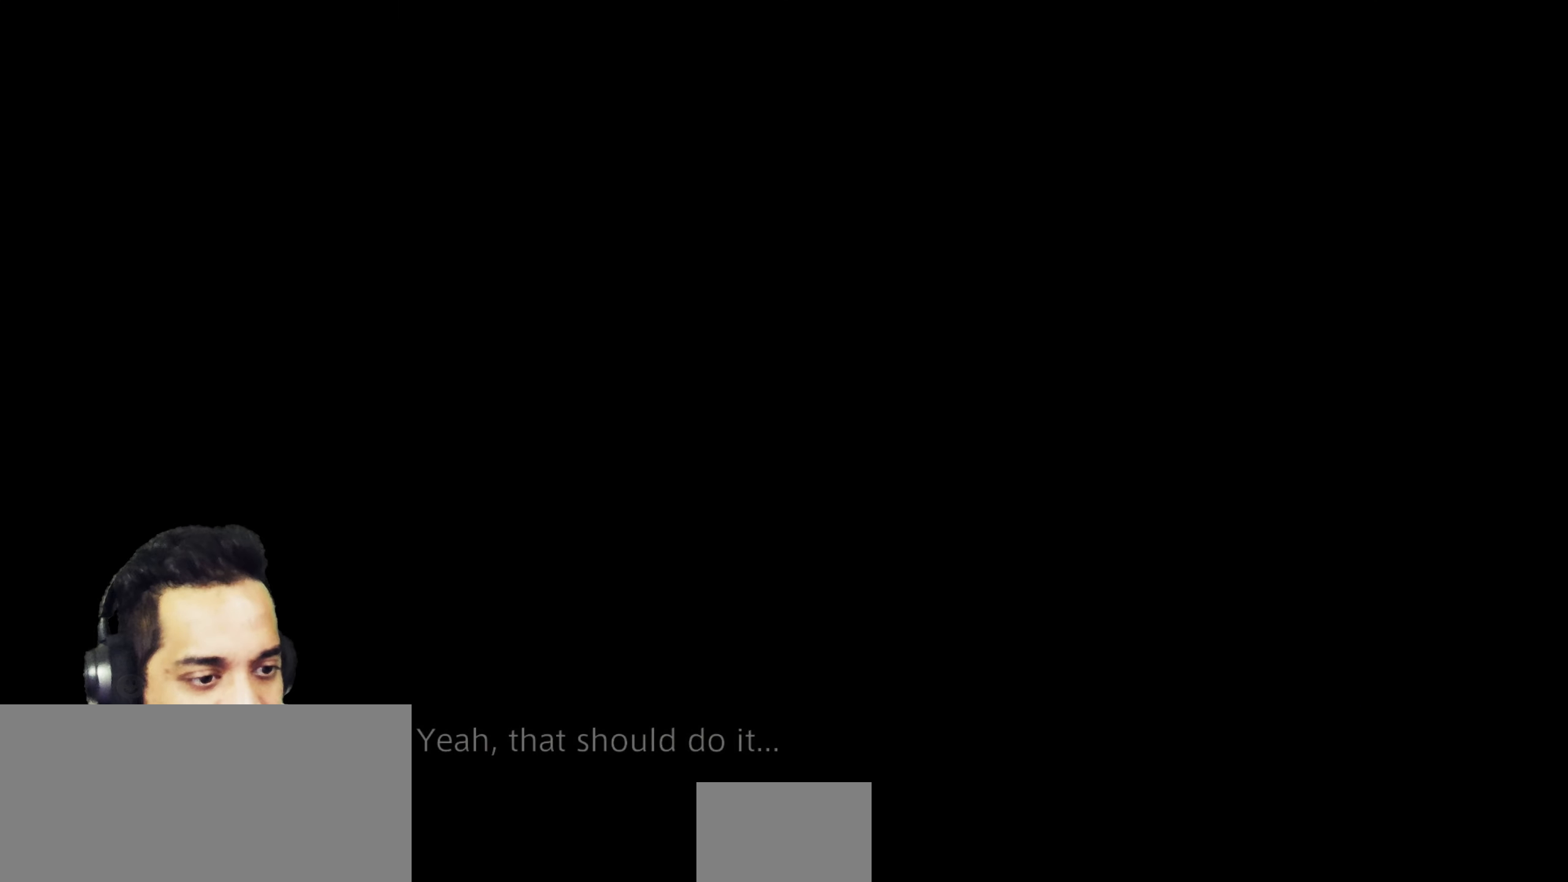
{"buttons": [], "left_stick": "center", "right_stick": "center", "events": []}
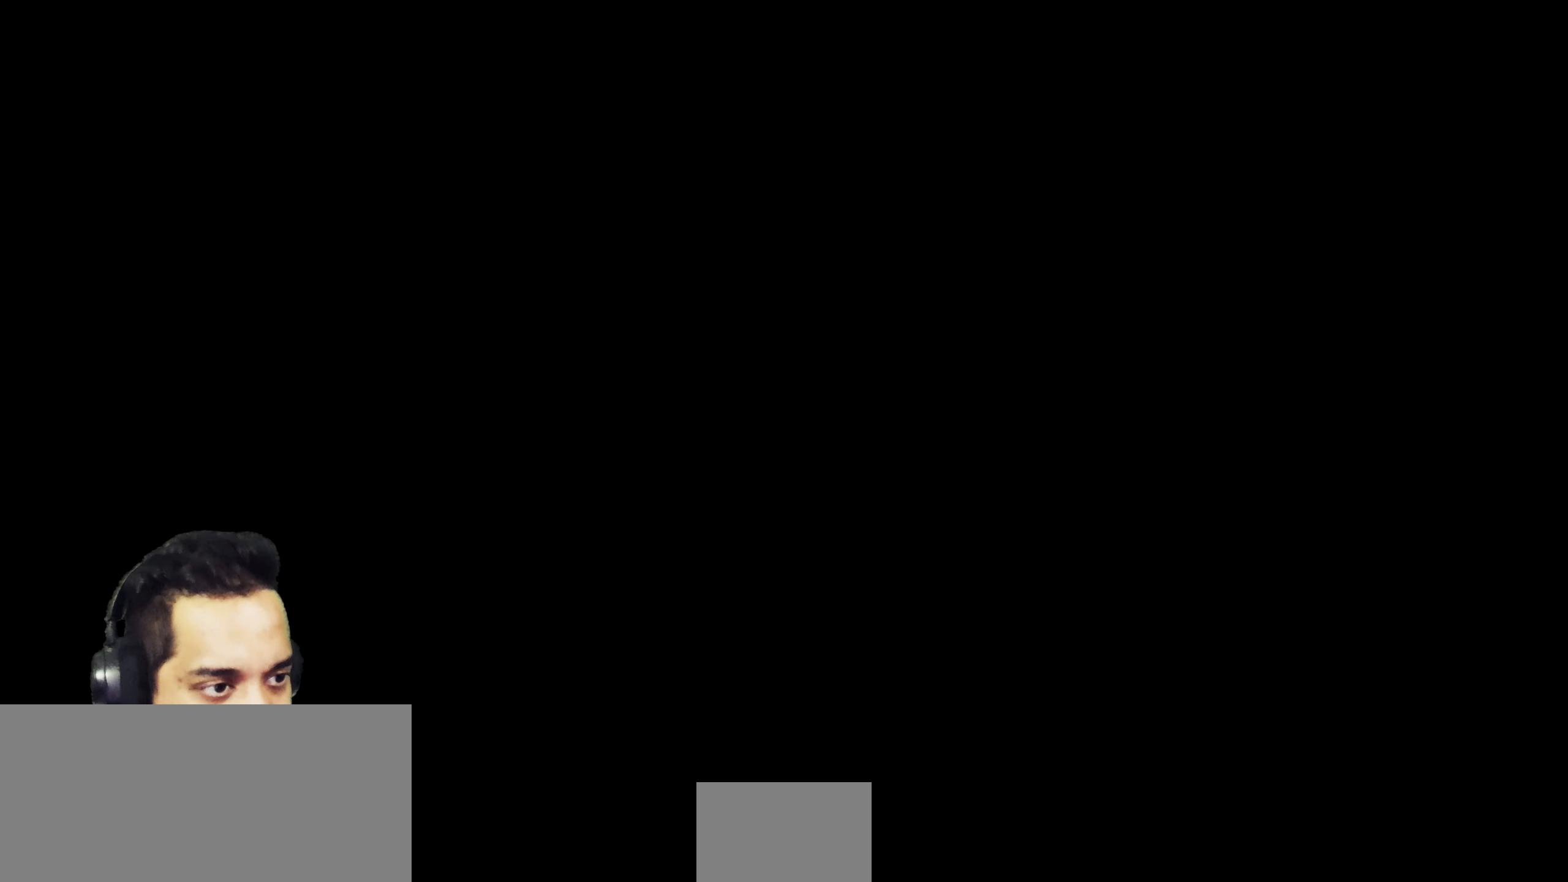
{"buttons": [], "left_stick": "center", "right_stick": "center", "events": []}
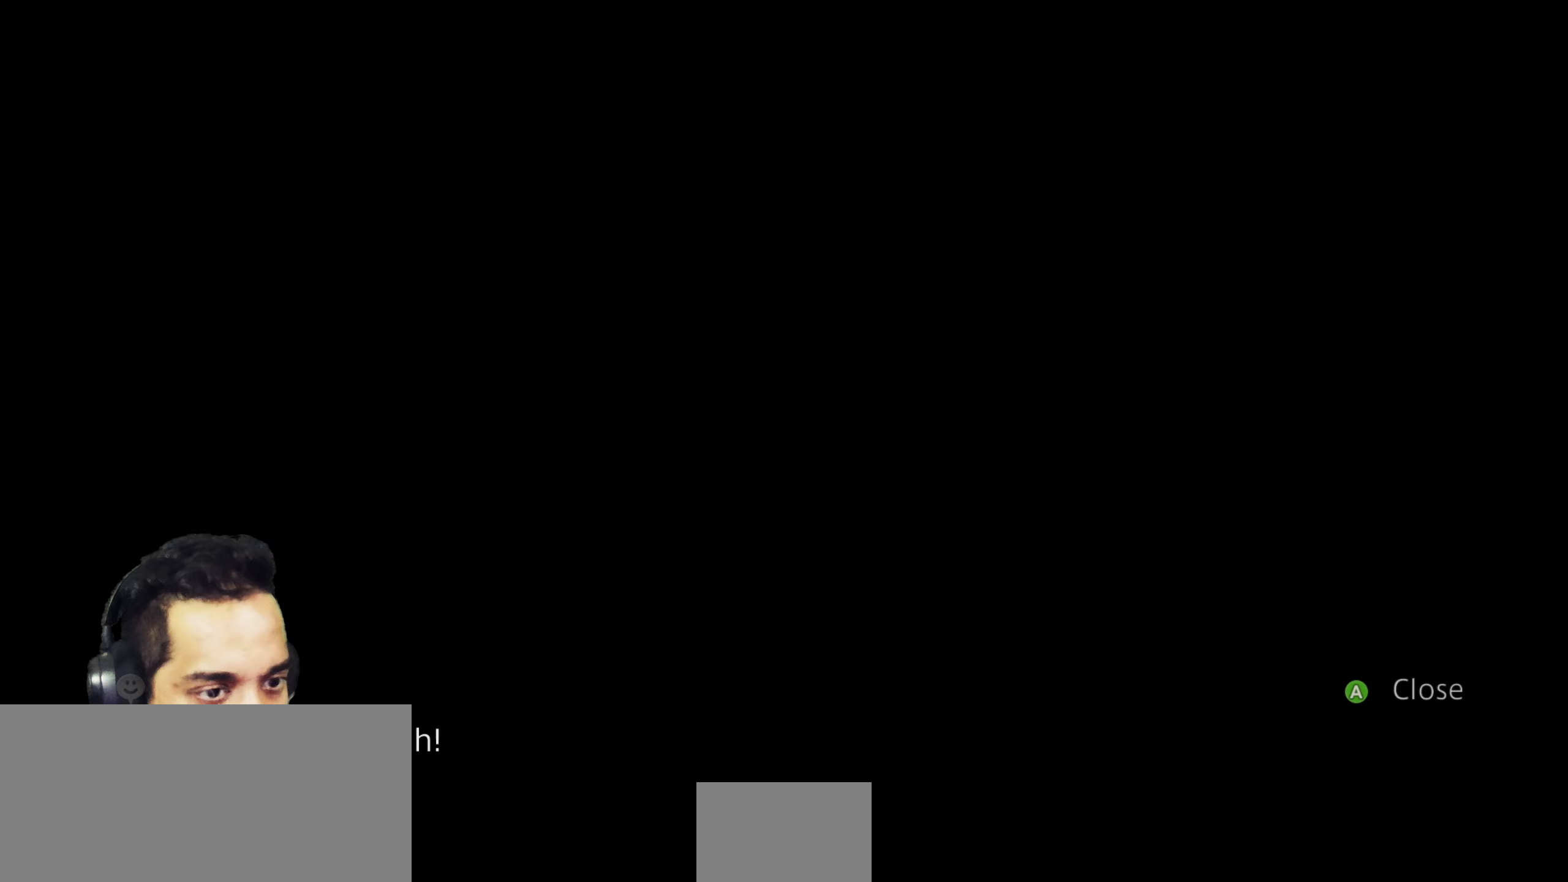
{"buttons": [], "left_stick": "center", "right_stick": "center", "events": []}
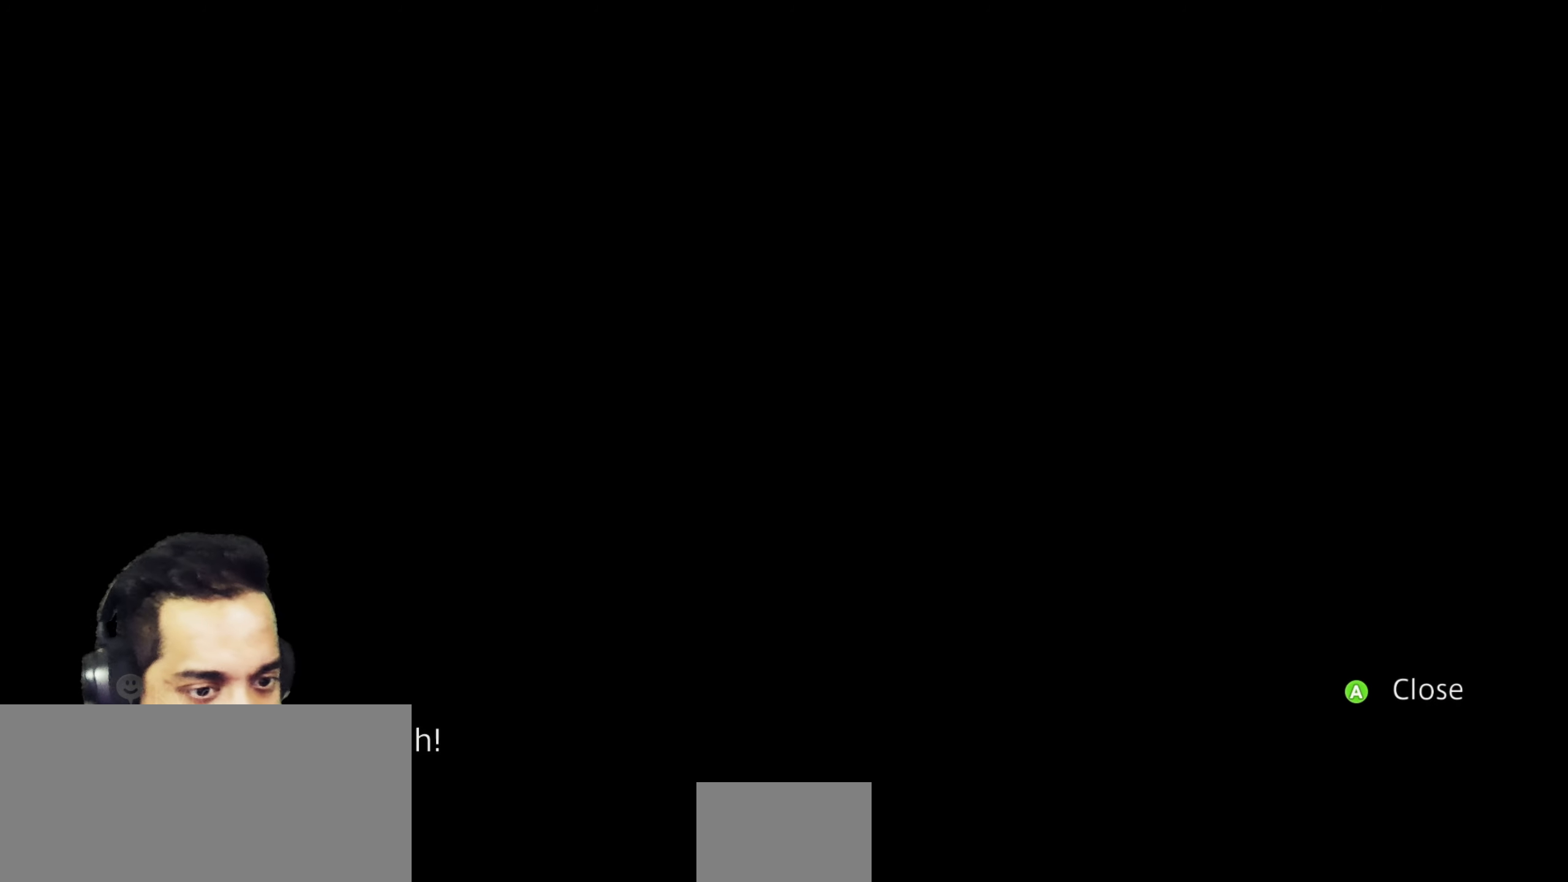
{"buttons": [], "left_stick": "center", "right_stick": "center", "events": [[233, "CROSS", "down"], [383, "CROSS", "up"]]}
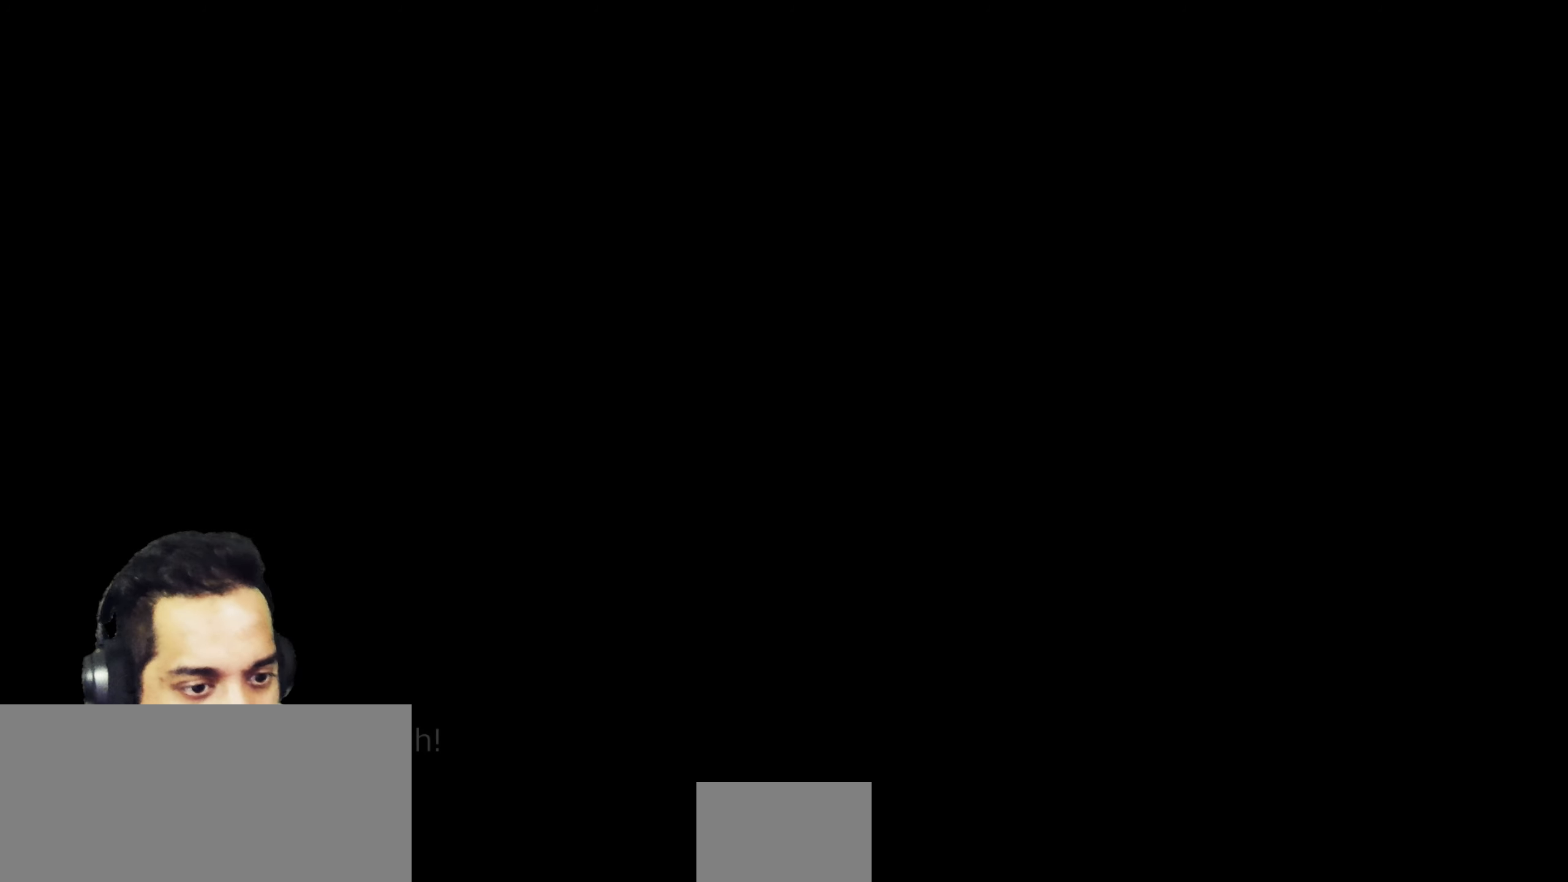
{"buttons": [], "left_stick": "center", "right_stick": "center", "events": []}
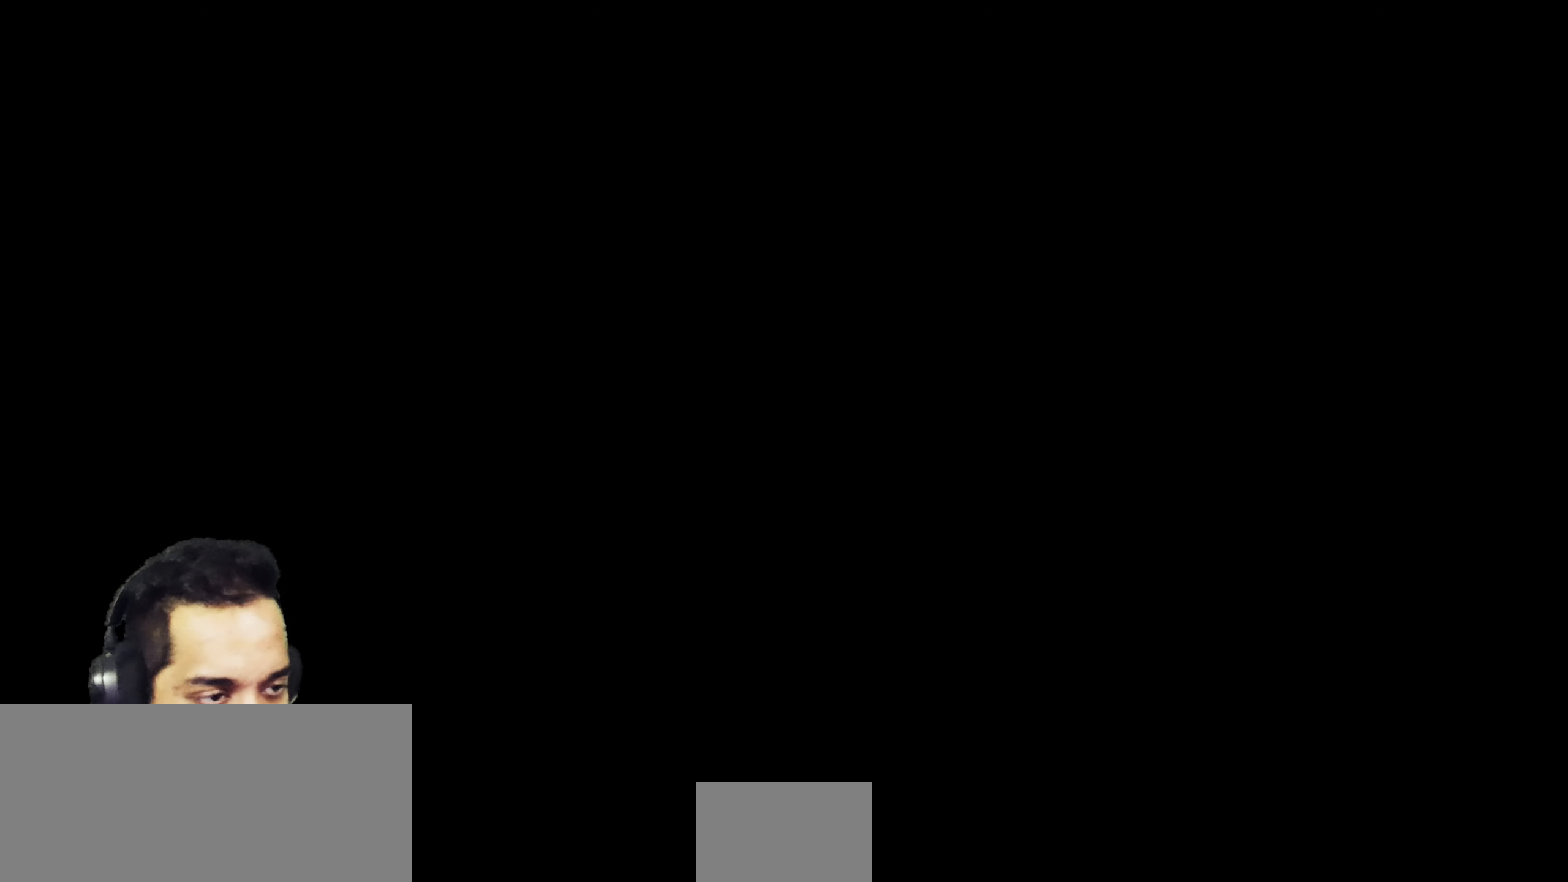
{"buttons": [], "left_stick": "center", "right_stick": "center", "events": []}
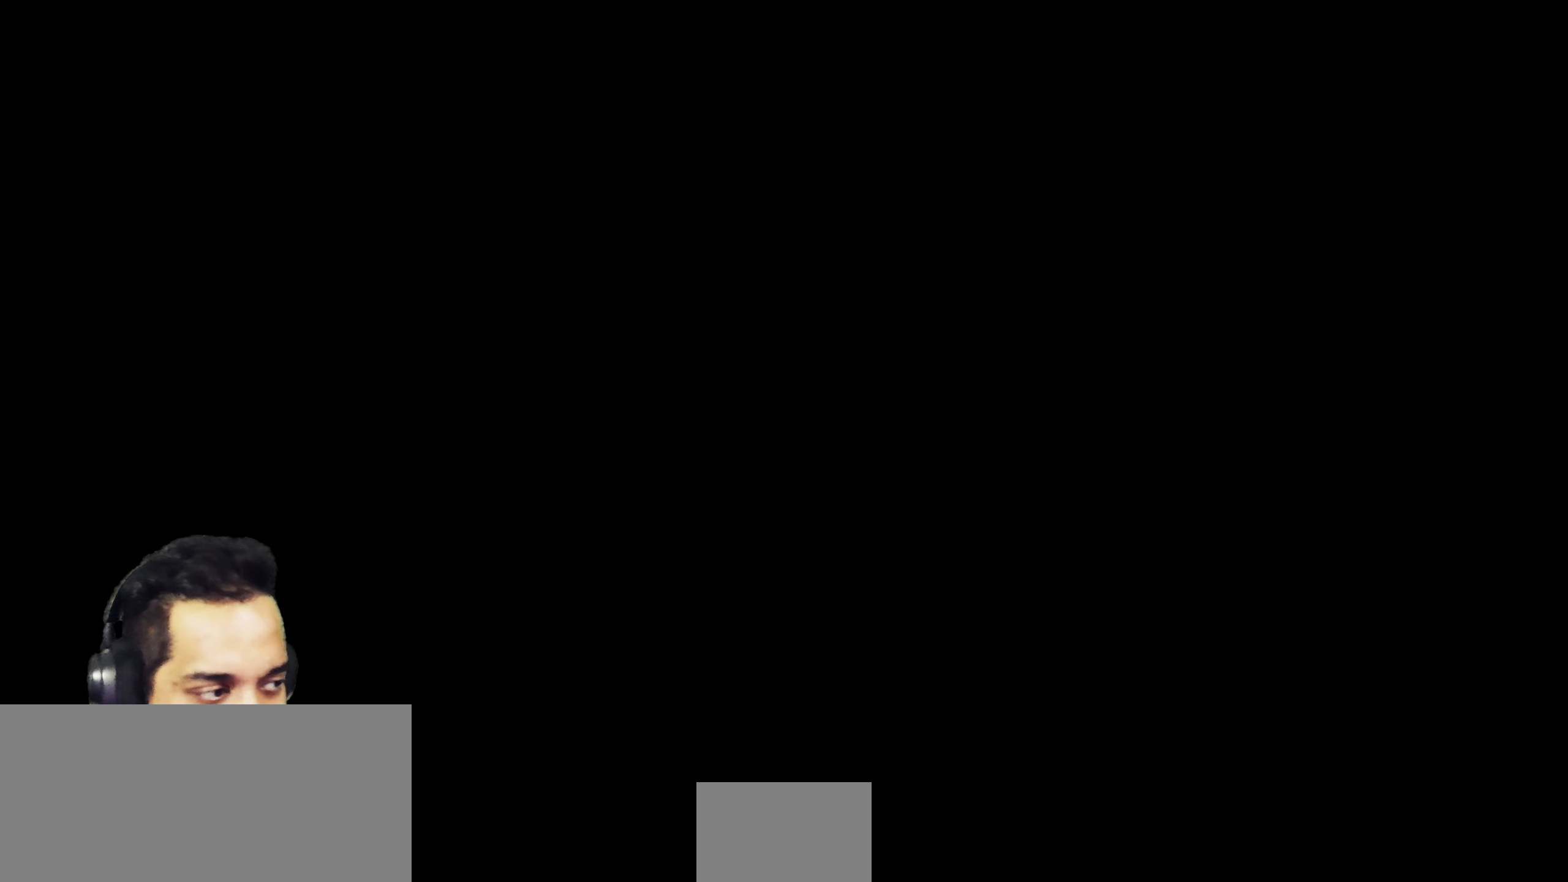
{"buttons": [], "left_stick": "center", "right_stick": "center", "events": []}
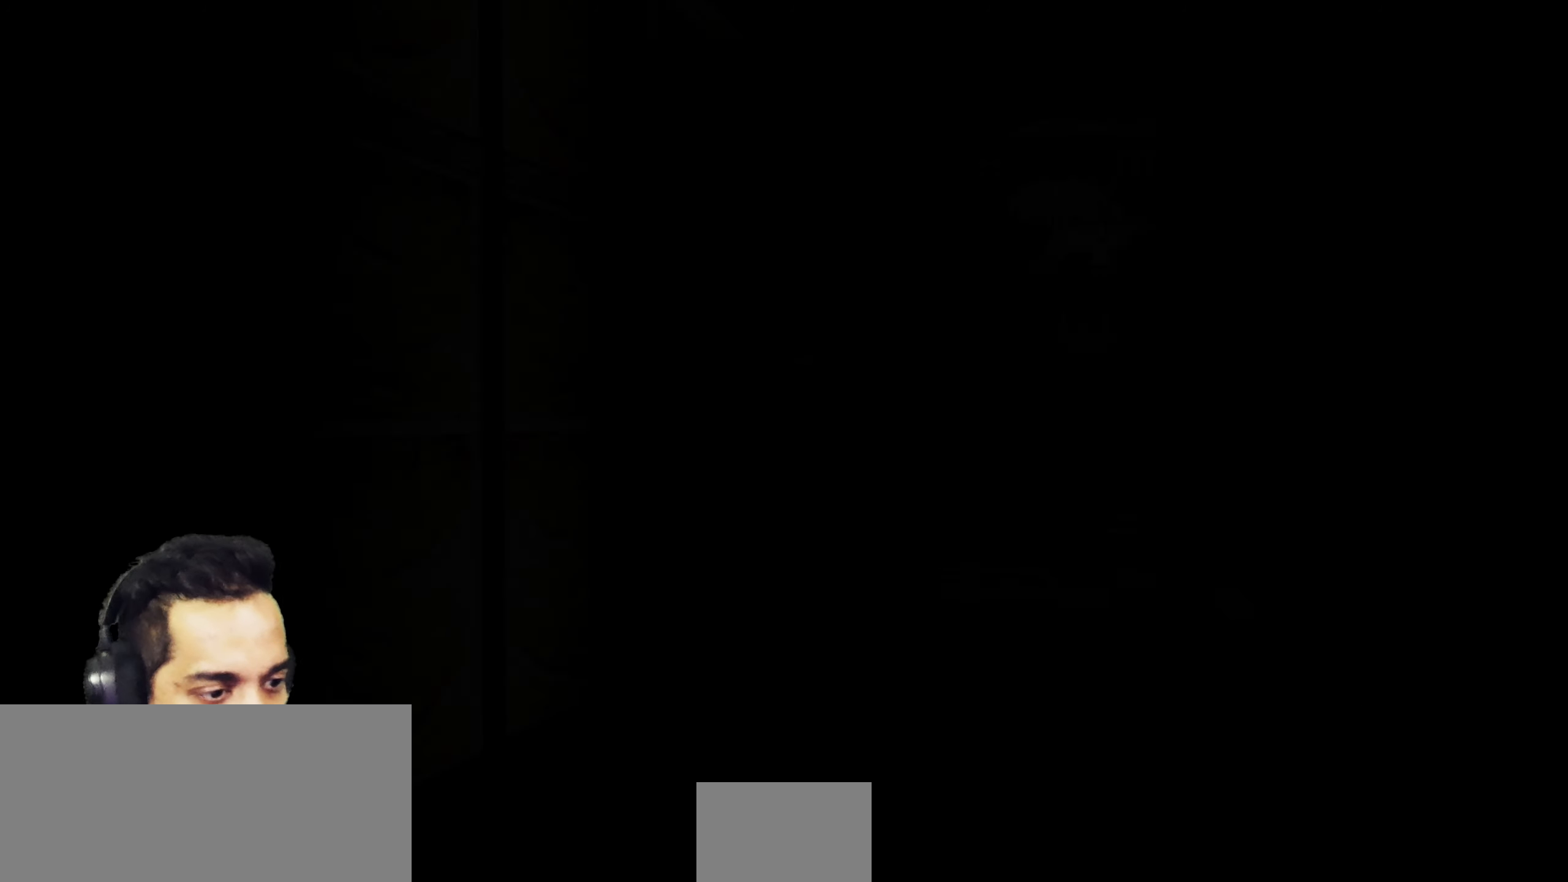
{"buttons": [], "left_stick": "center", "right_stick": "center", "events": []}
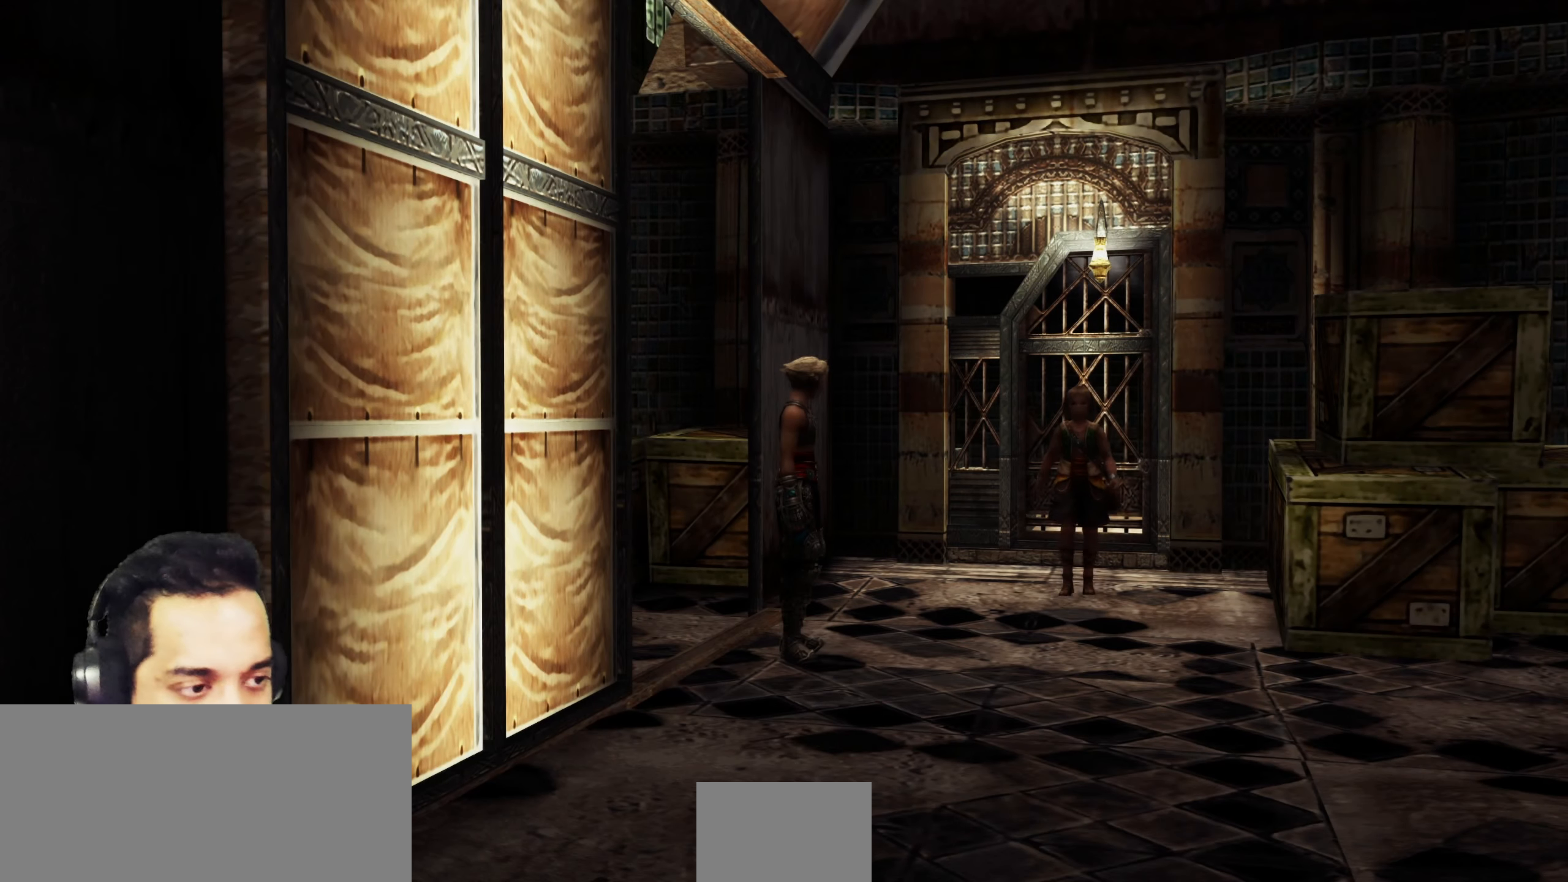
{"buttons": [], "left_stick": "center", "right_stick": "center", "events": []}
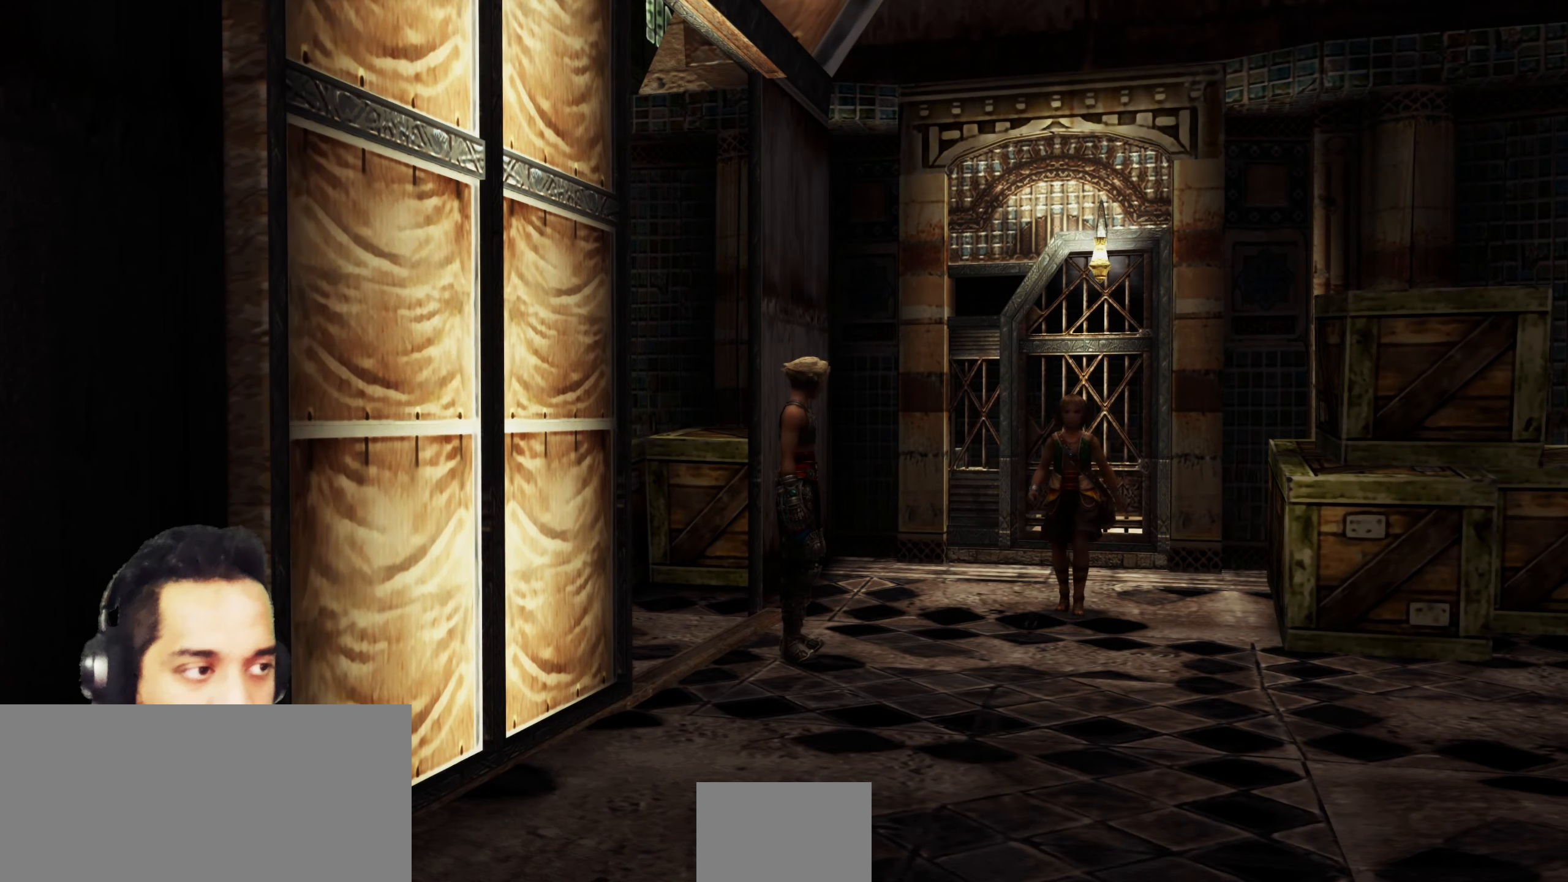
{"buttons": [], "left_stick": "center", "right_stick": "center", "events": []}
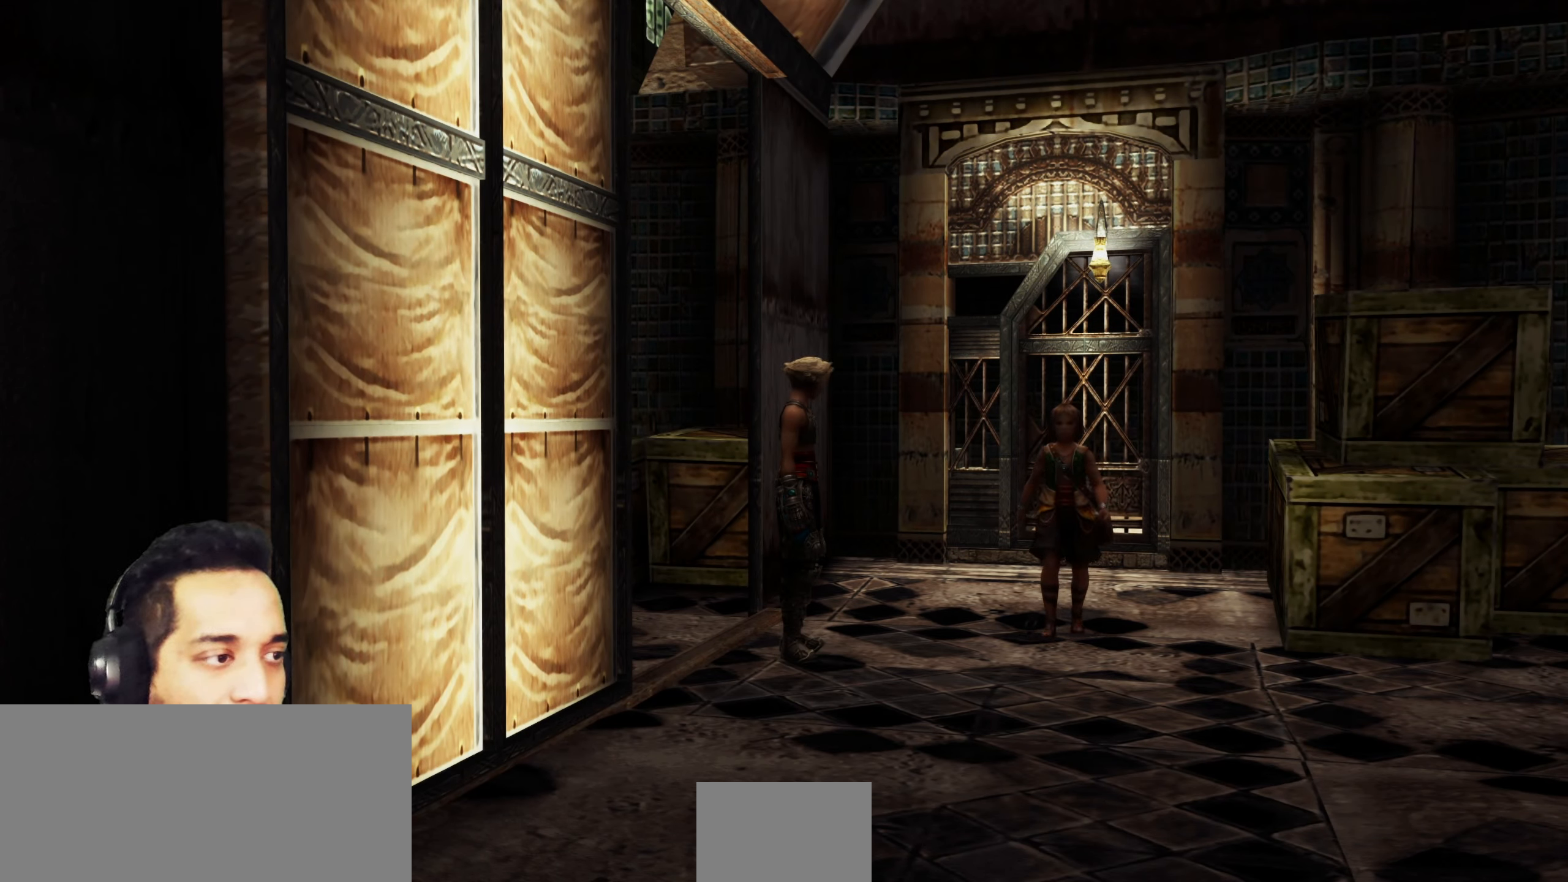
{"buttons": [], "left_stick": "center", "right_stick": "center", "events": []}
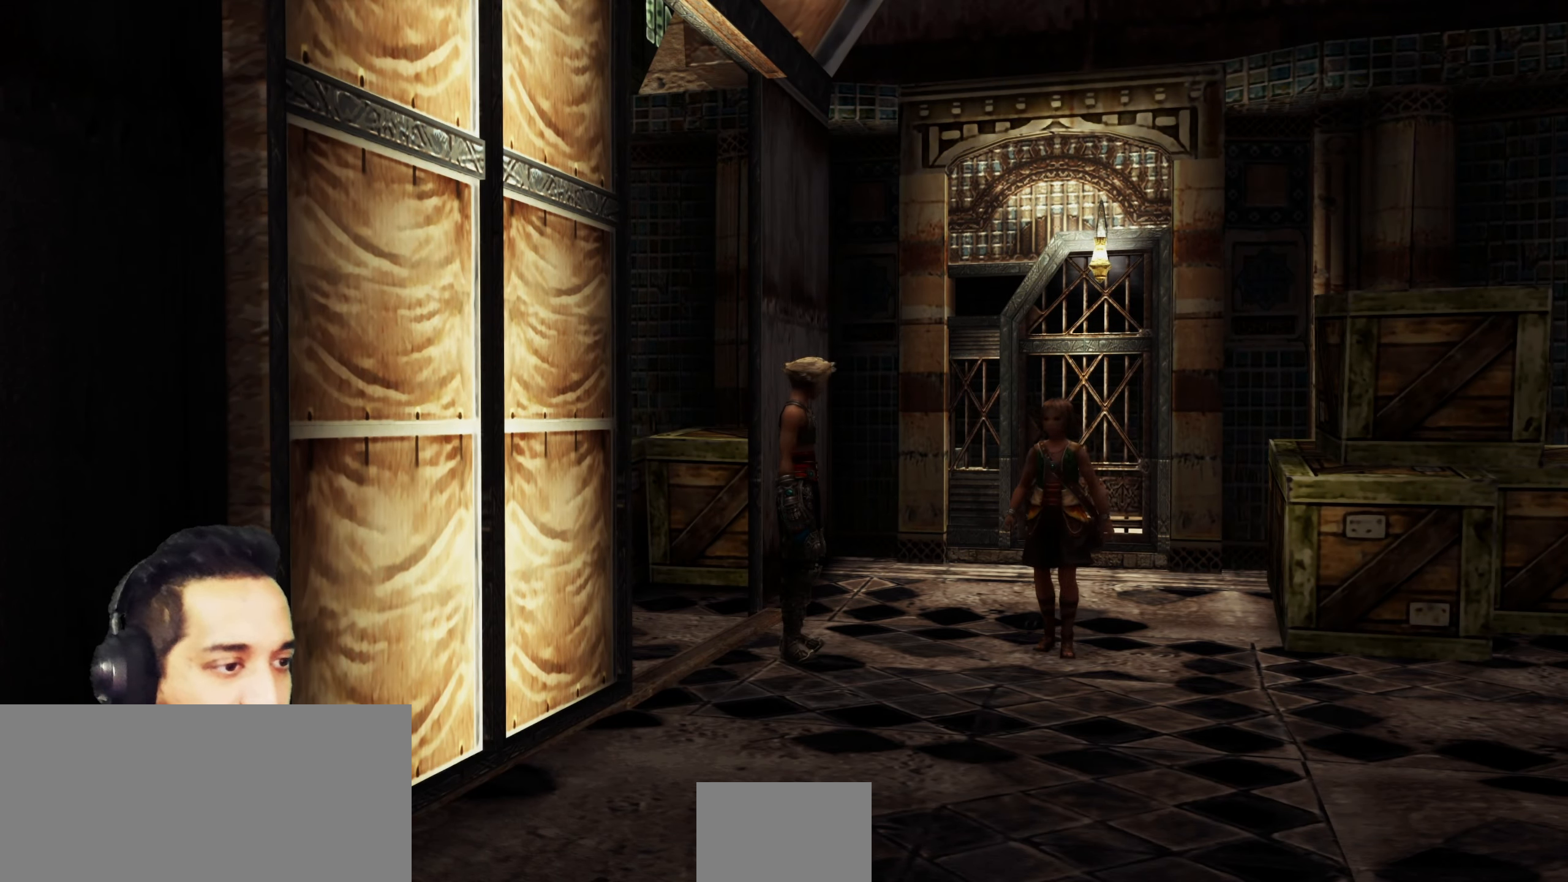
{"buttons": [], "left_stick": "center", "right_stick": "center", "events": []}
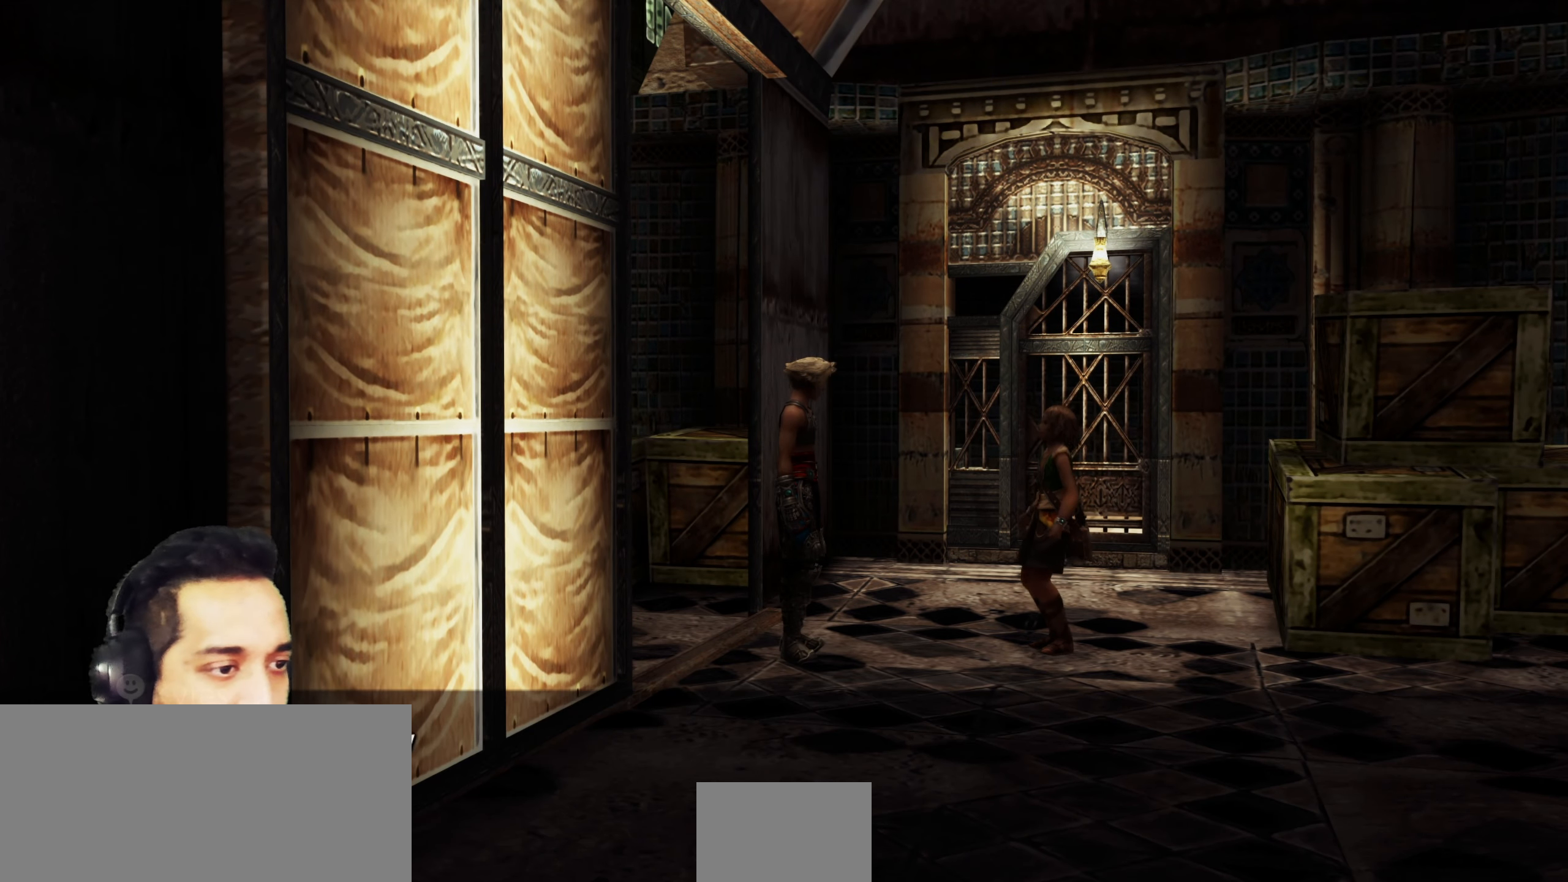
{"buttons": [], "left_stick": "center", "right_stick": "center", "events": []}
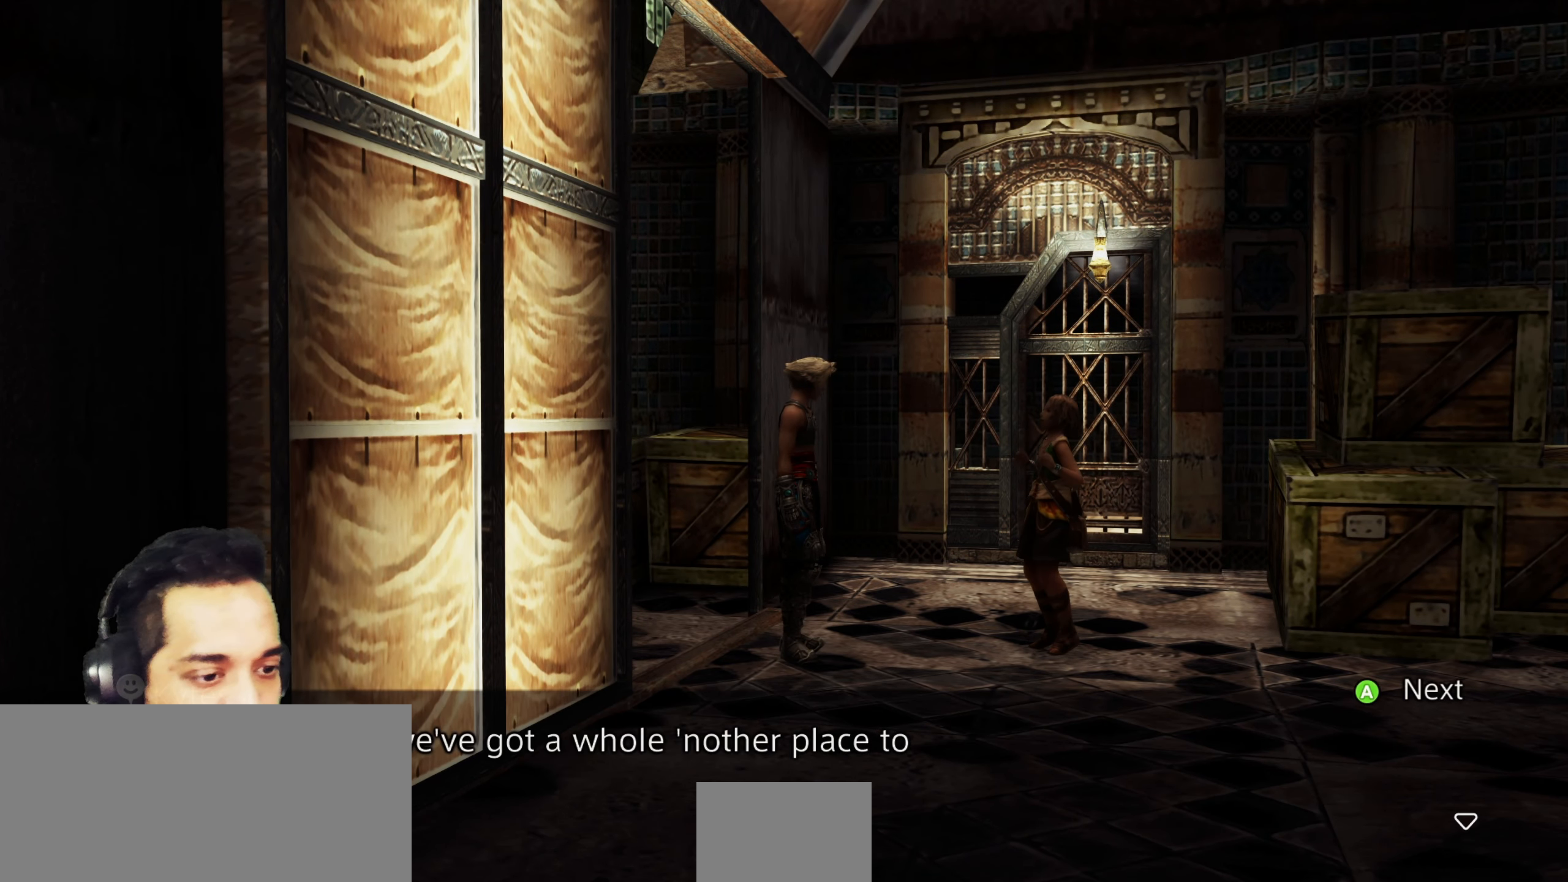
{"buttons": [], "left_stick": "center", "right_stick": "center", "events": [[283, "CROSS", "down"], [433, "CROSS", "up"]]}
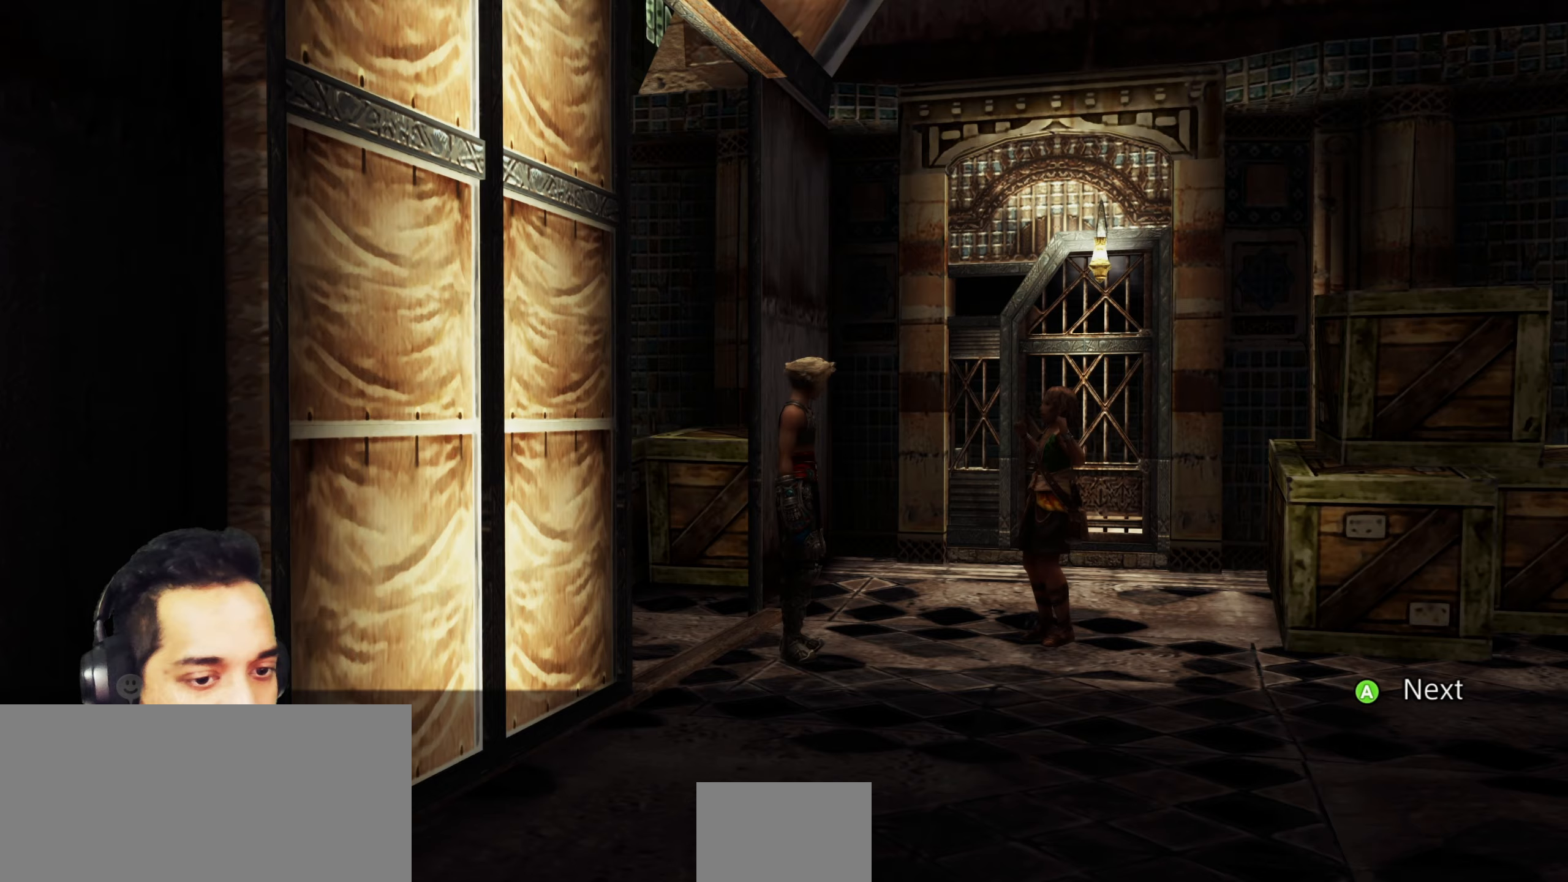
{"buttons": [], "left_stick": "center", "right_stick": "center", "events": []}